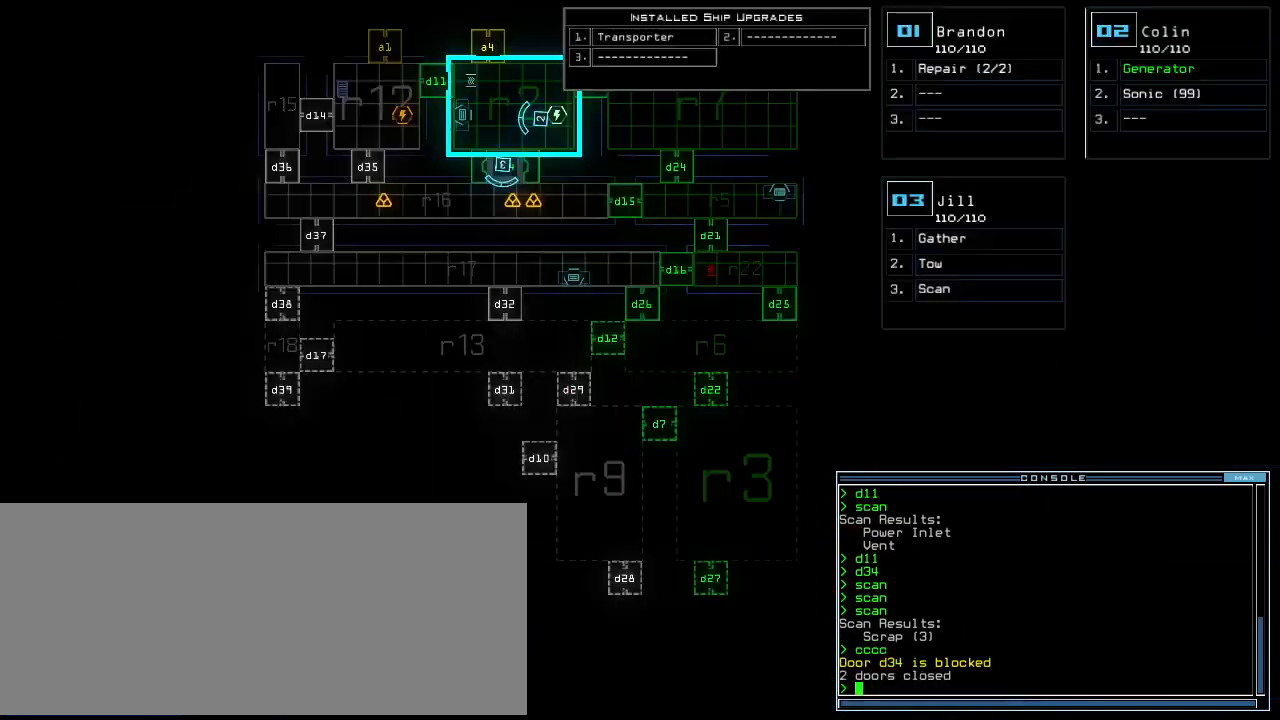
Gameplay with keyboard; each line is a JSON object with the keys held at the frame after it. "events" lists presses ("down") and releases ("up") of ".", "0", "1", "2", "3", "4", "5", "6", "7", "8", "9", "a", "b", "backspace", "c", "caps_lock", "comma", "ctrl_l", "ctrl_r", "d", "down", "e", "equals", "escape", "f", "f8", "g", "h", "i", "j", "k", "l", "left", "m", "minus", "n", "o", "p", "q", "quote", "r", "return", "right", "s", "semicolon", "shift_l", "shift_r", "space", "t", "tab", "tilde", "u", "up", "v", "w", "x", "y" and "z" between this image and that frame as [ms after this image, input, new state], when the widget could be followed in between. No other keys are recorded. Mouse input is not recorded. Not read: other_keys.
{"keys": ["1"], "events": [[80, "d", "up"], [360, "1", "down"], [400, "1", "up"], [460, "1", "down"]]}
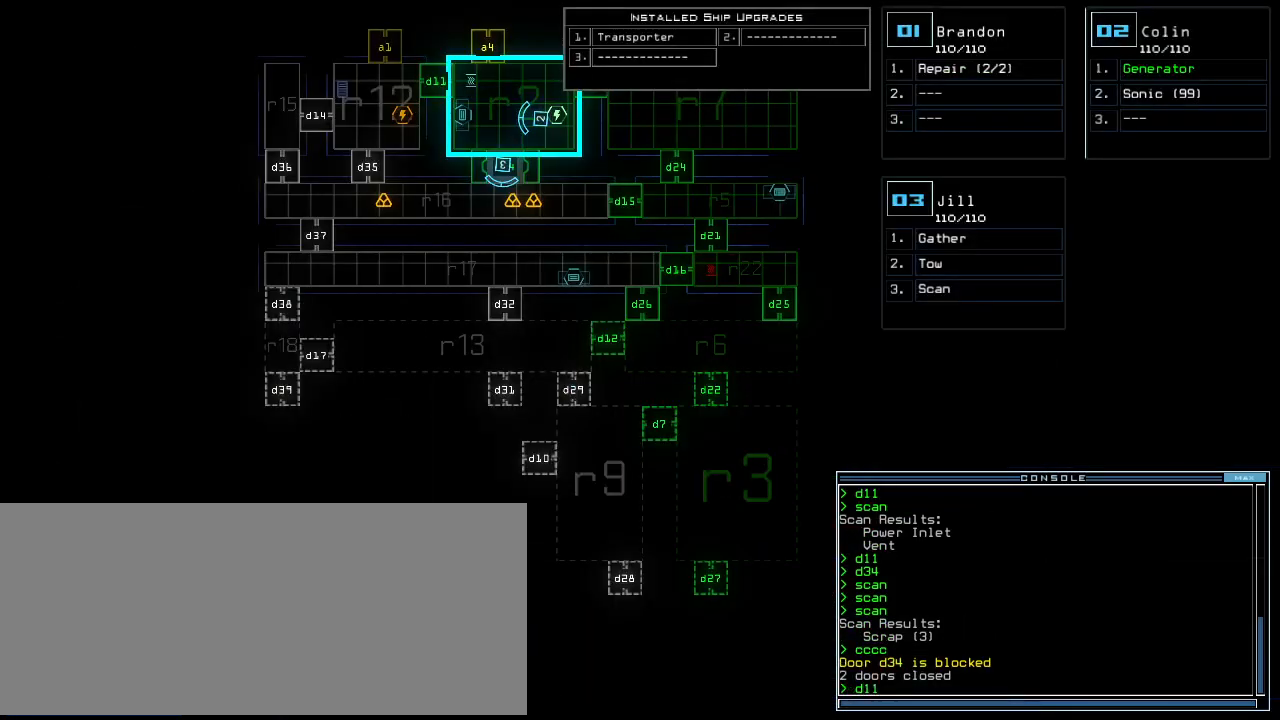
{"keys": ["up"], "events": [[20, "1", "up"], [40, "return", "down"], [100, "return", "up"], [180, "2", "down"], [220, "right", "down"], [260, "2", "up"], [260, "up", "down"], [500, "right", "up"]]}
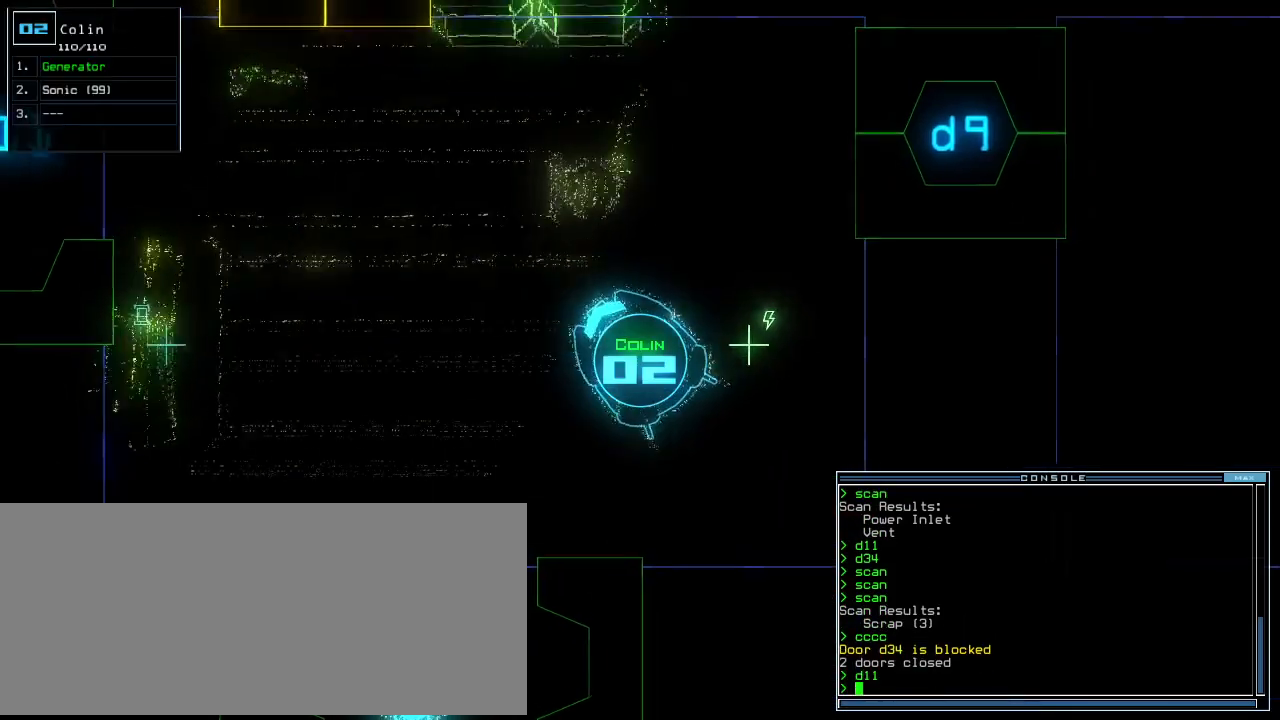
{"keys": ["up"], "events": [[100, "left", "down"], [240, "left", "up"]]}
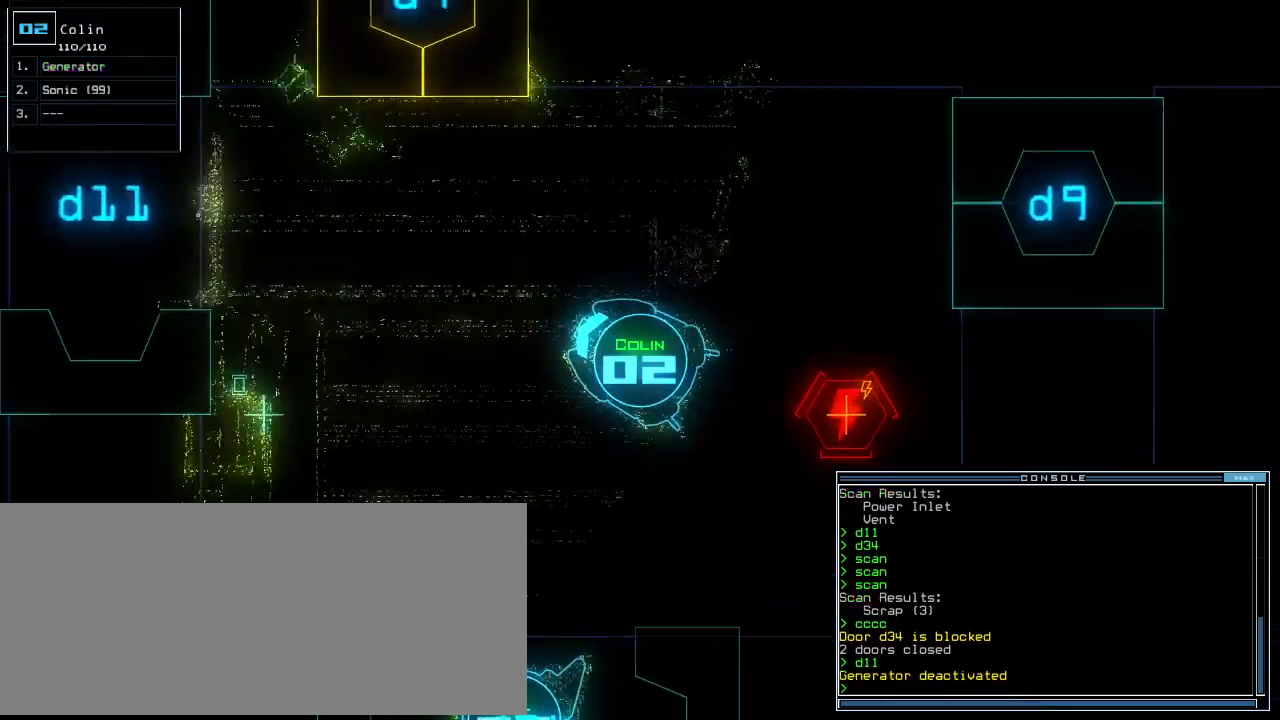
{"keys": ["up"], "events": []}
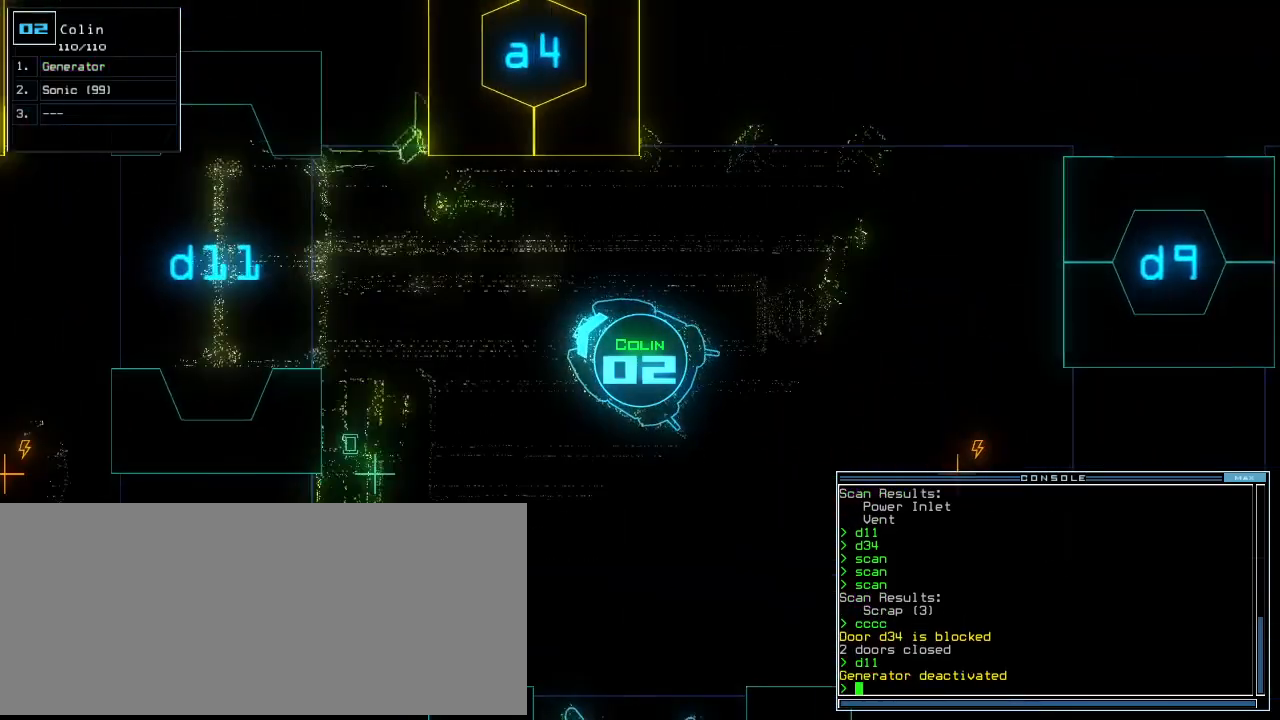
{"keys": ["left", "up"], "events": [[480, "left", "down"]]}
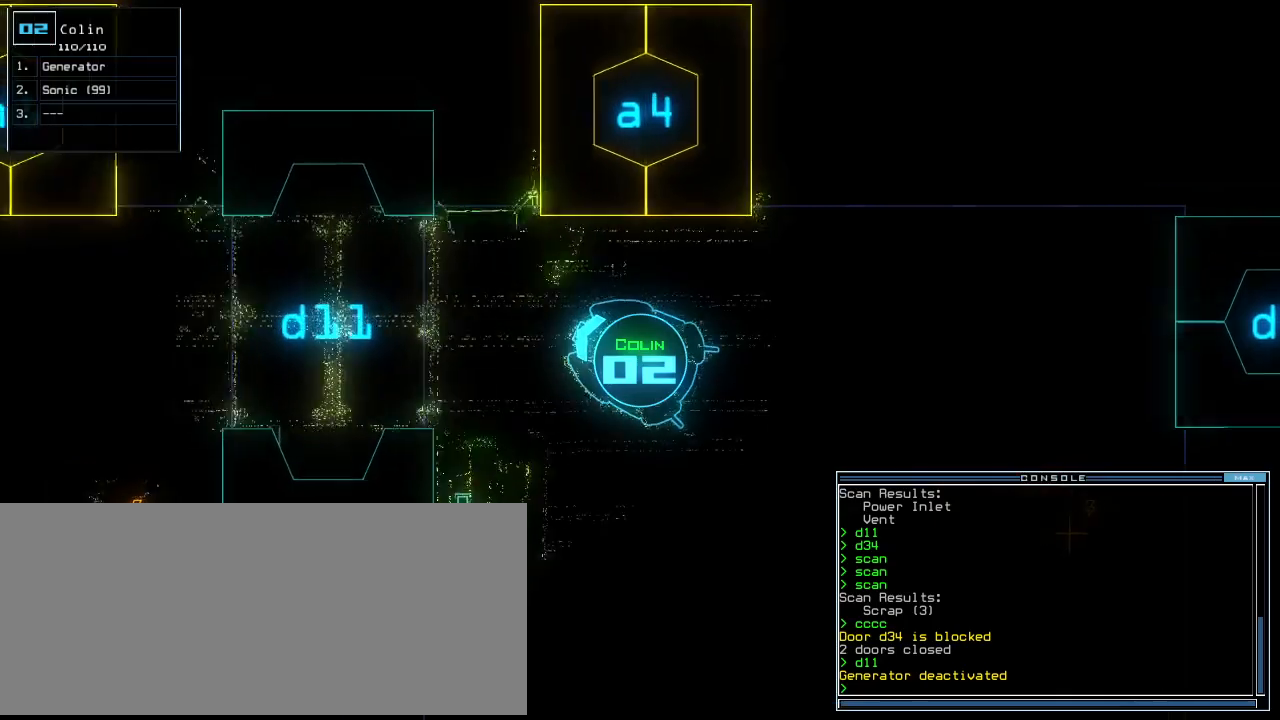
{"keys": ["up"], "events": [[40, "left", "up"], [360, "left", "down"], [420, "left", "up"]]}